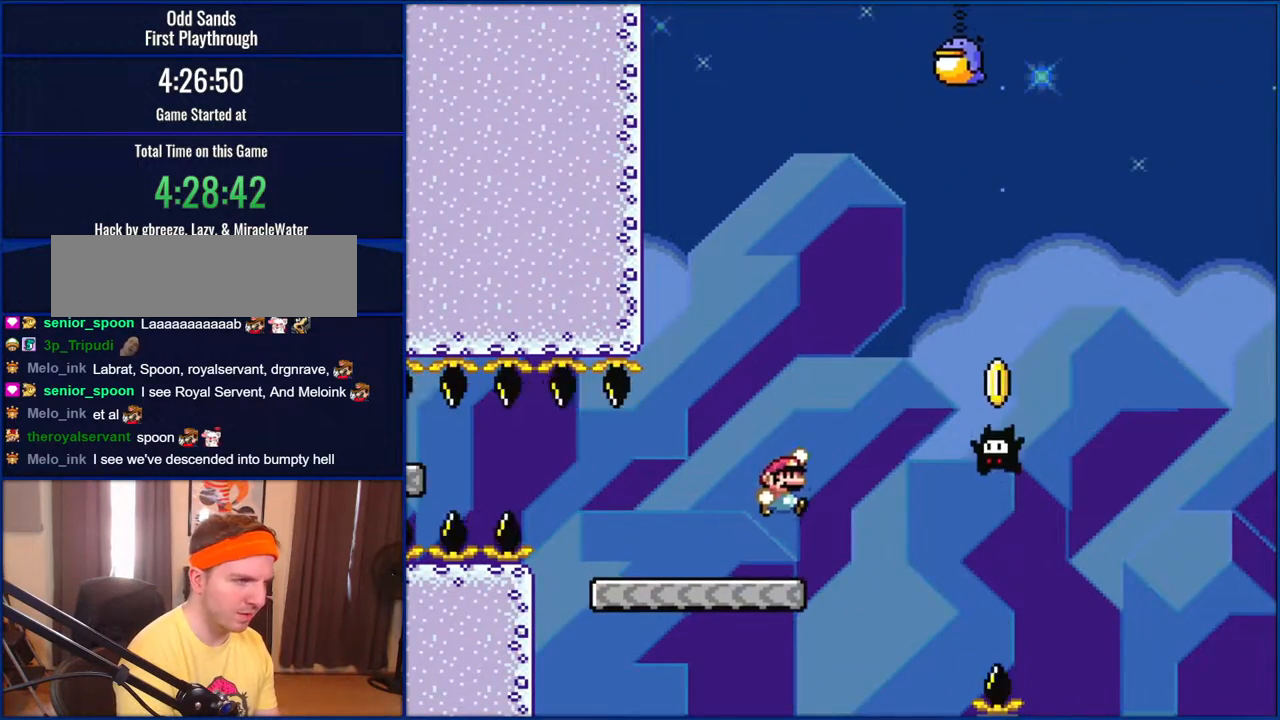
Gameplay with a controller (Nintendo layout); each line is a JSON object with the inputs held at the frame after it. "events" lists button and stick changes between this image and that frame as [ms after this image, input, new state], when the widget could be followed in between. Not read: L1 L3 R1 R3.
{"buttons": ["B", "Y"], "events": [[17, "B", "down"], [183, "DPAD_RIGHT", "up"]]}
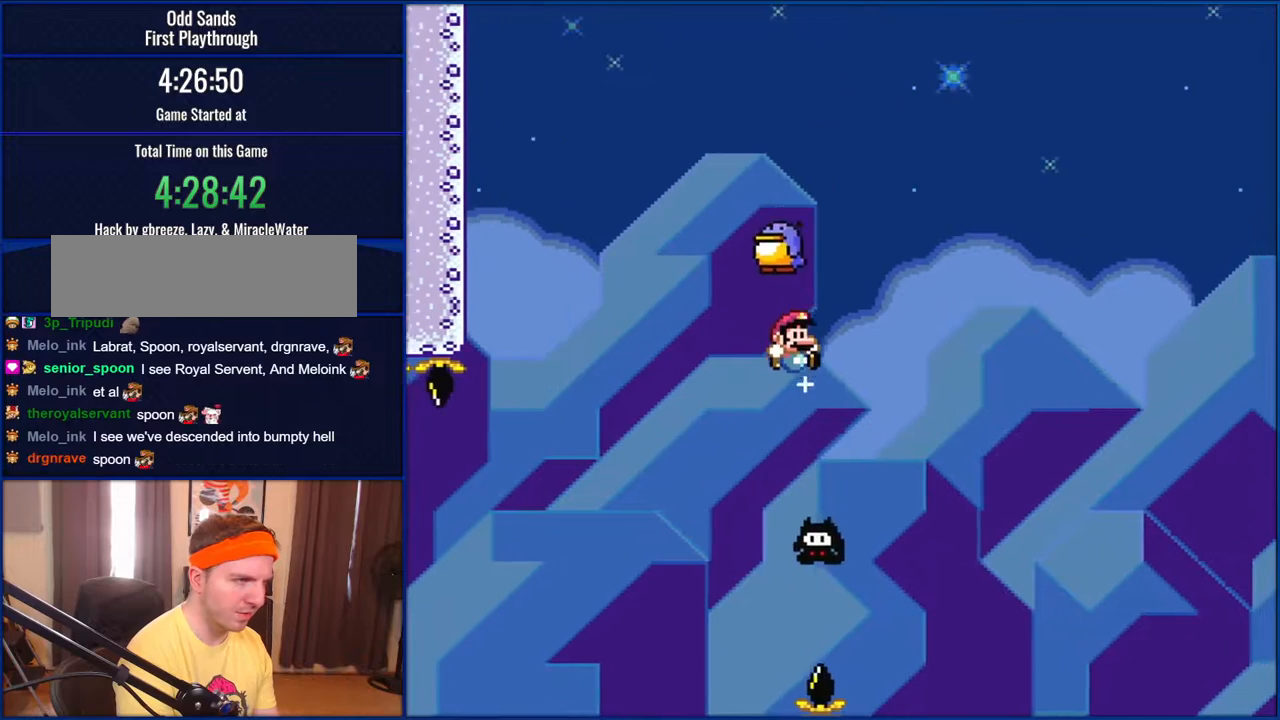
{"buttons": ["B", "Y"], "events": [[150, "DPAD_LEFT", "down"], [183, "B", "up"], [250, "B", "down"], [333, "DPAD_LEFT", "up"]]}
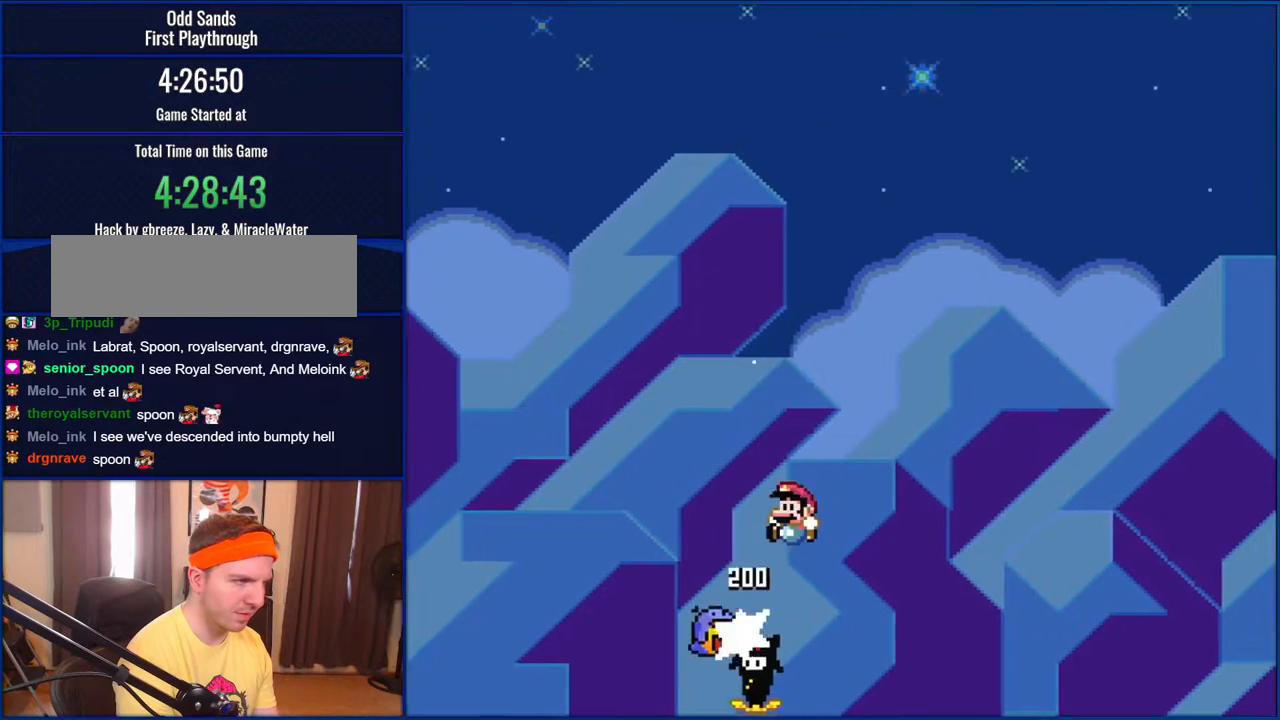
{"buttons": ["B", "Y"], "events": []}
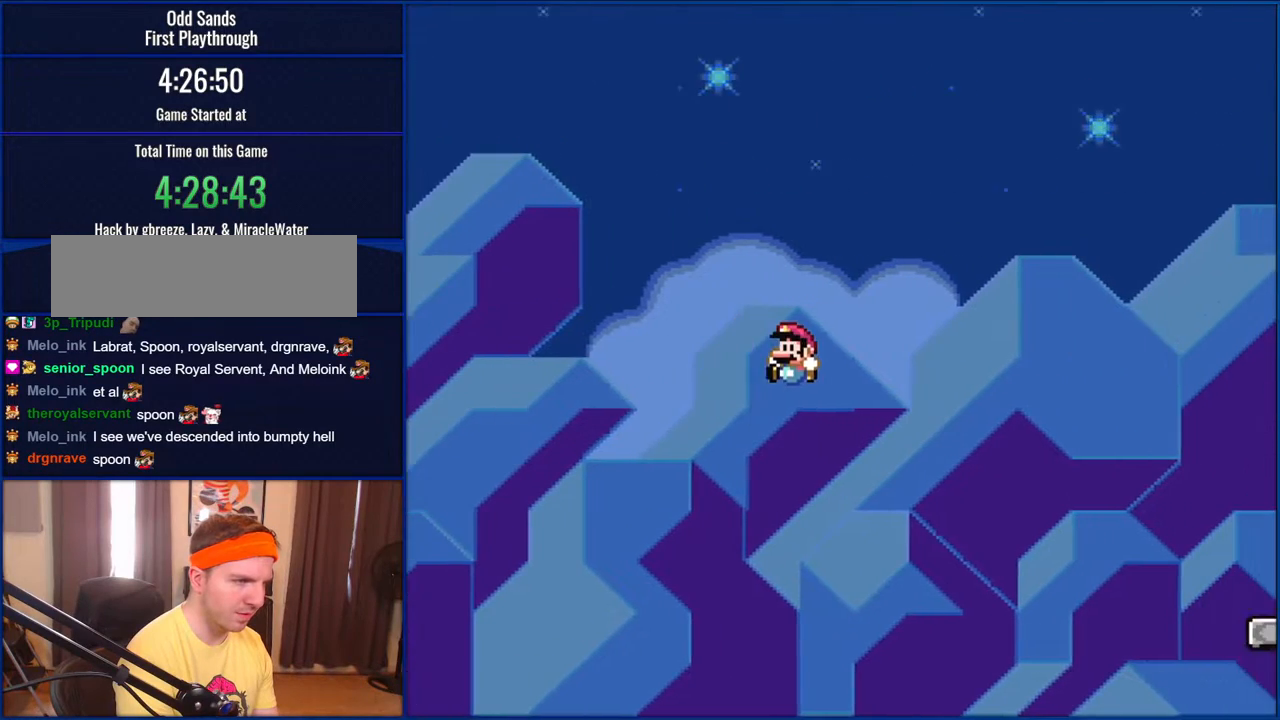
{"buttons": ["B", "Y"], "events": []}
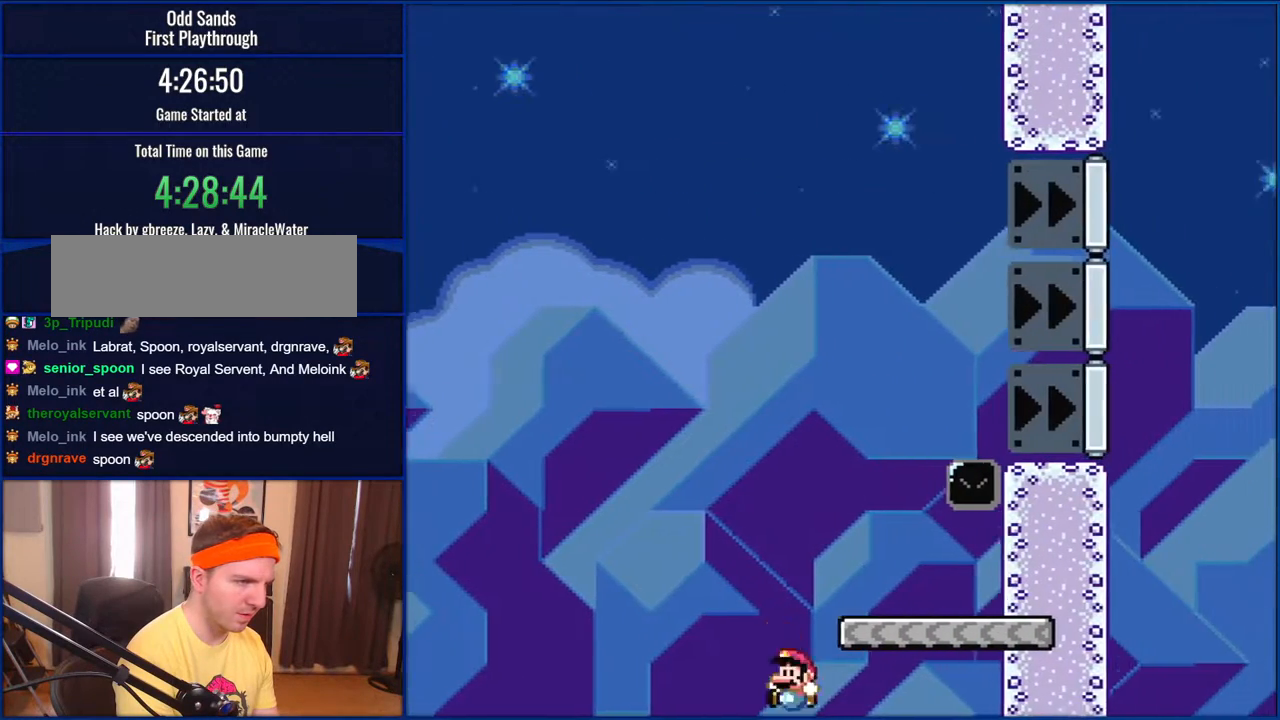
{"buttons": ["Y"], "events": [[483, "B", "up"]]}
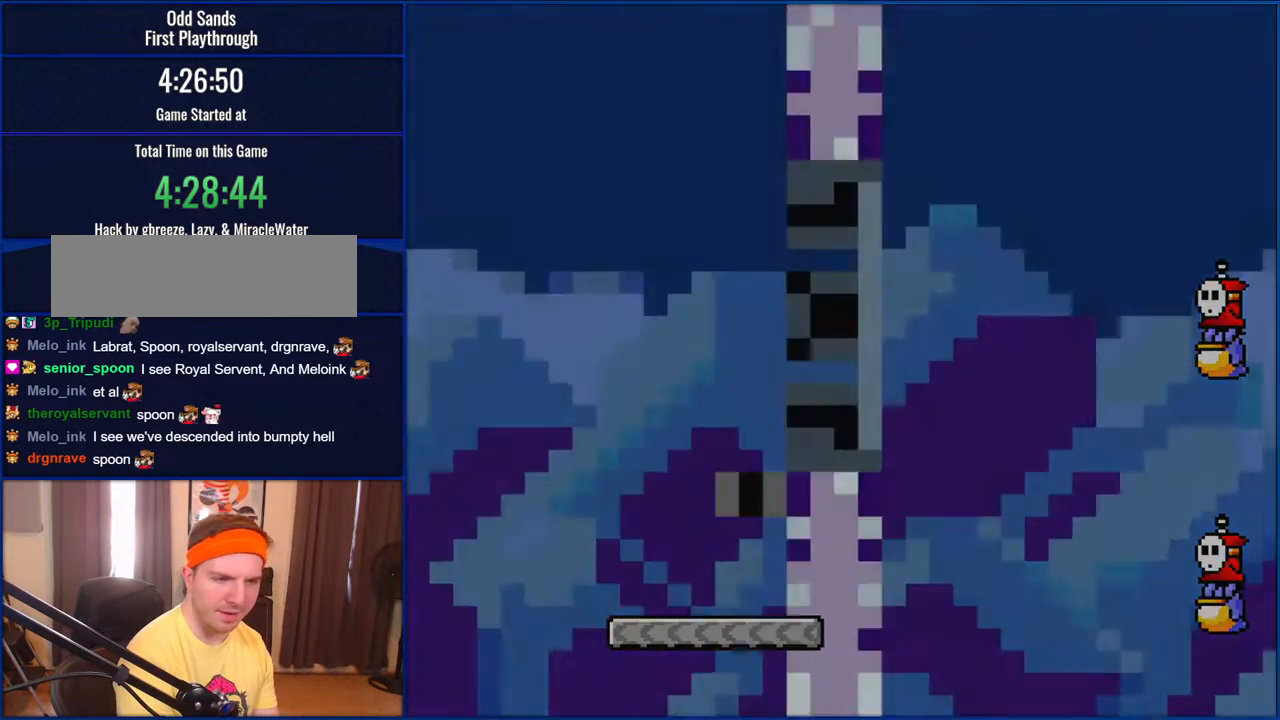
{"buttons": ["Y"], "events": []}
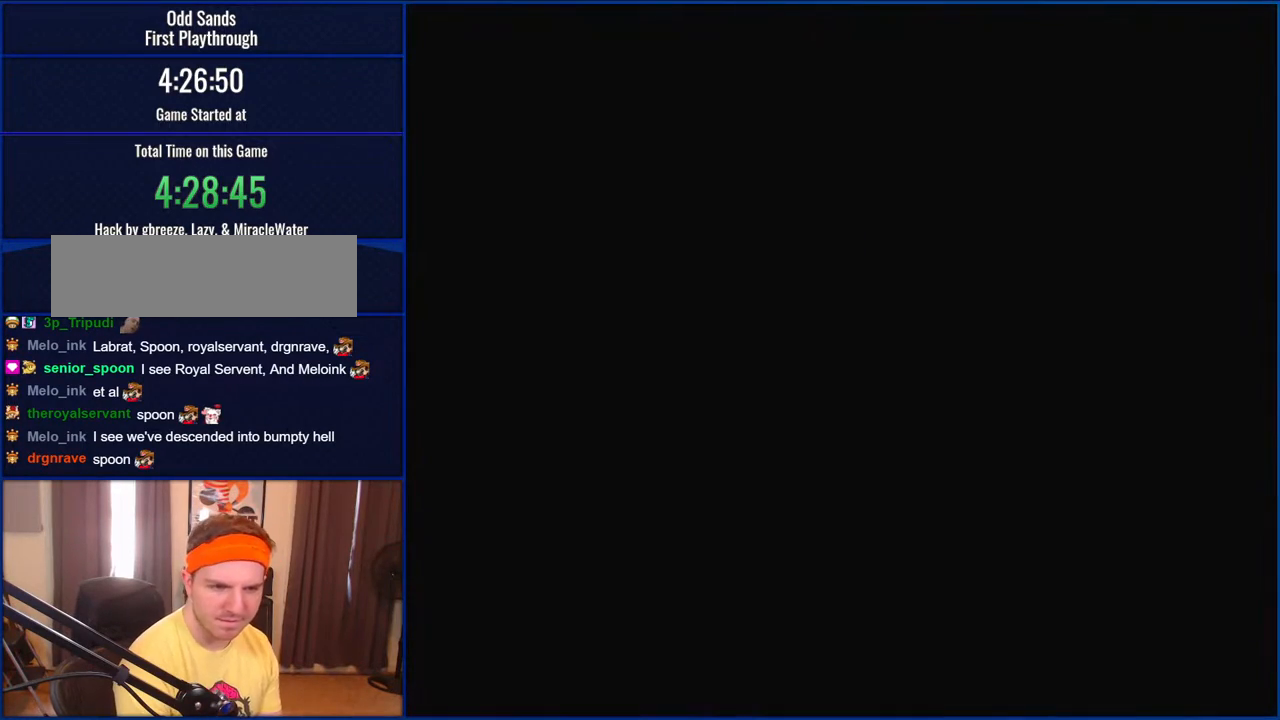
{"buttons": ["Y"], "events": []}
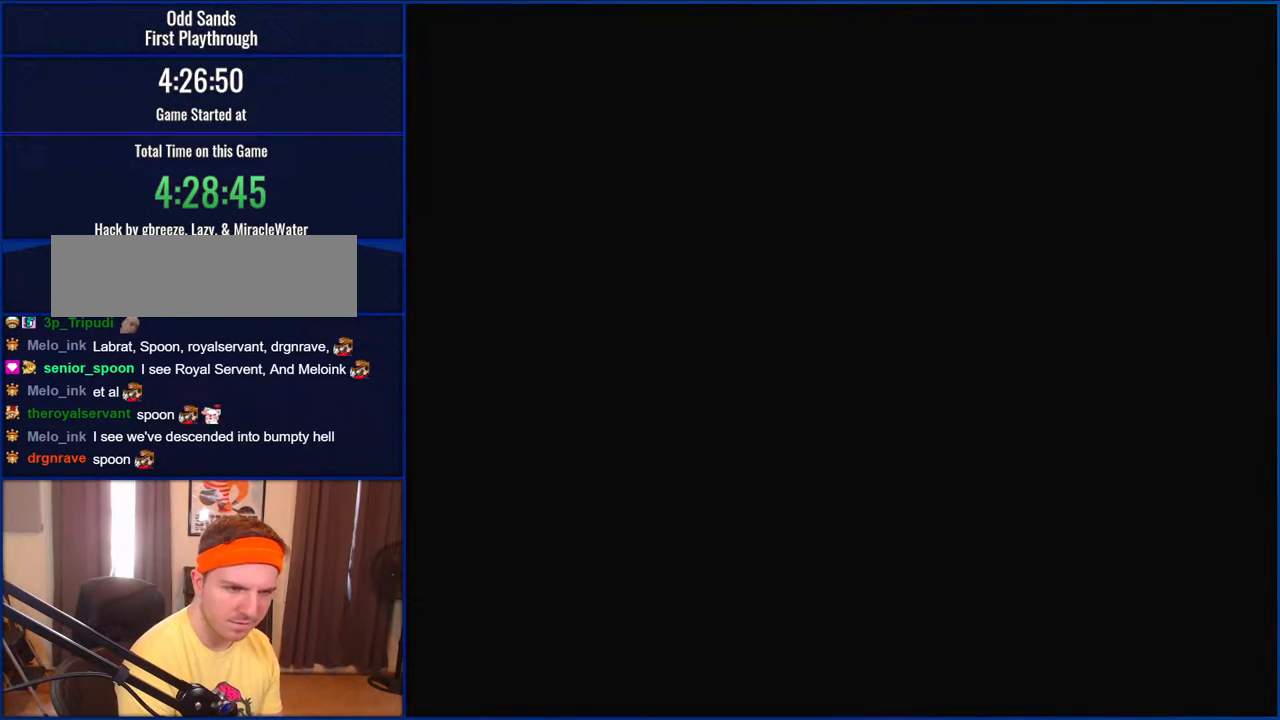
{"buttons": ["Y"], "events": []}
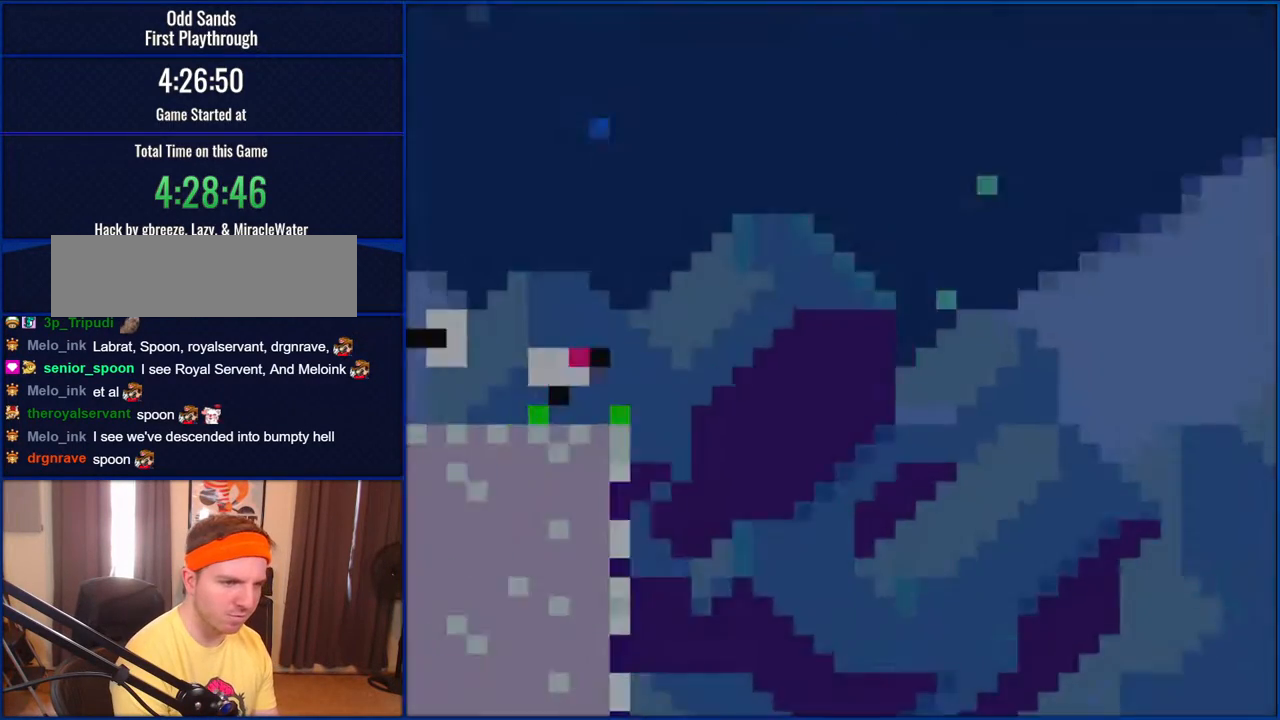
{"buttons": ["Y", "DPAD_LEFT"], "events": [[350, "DPAD_LEFT", "down"]]}
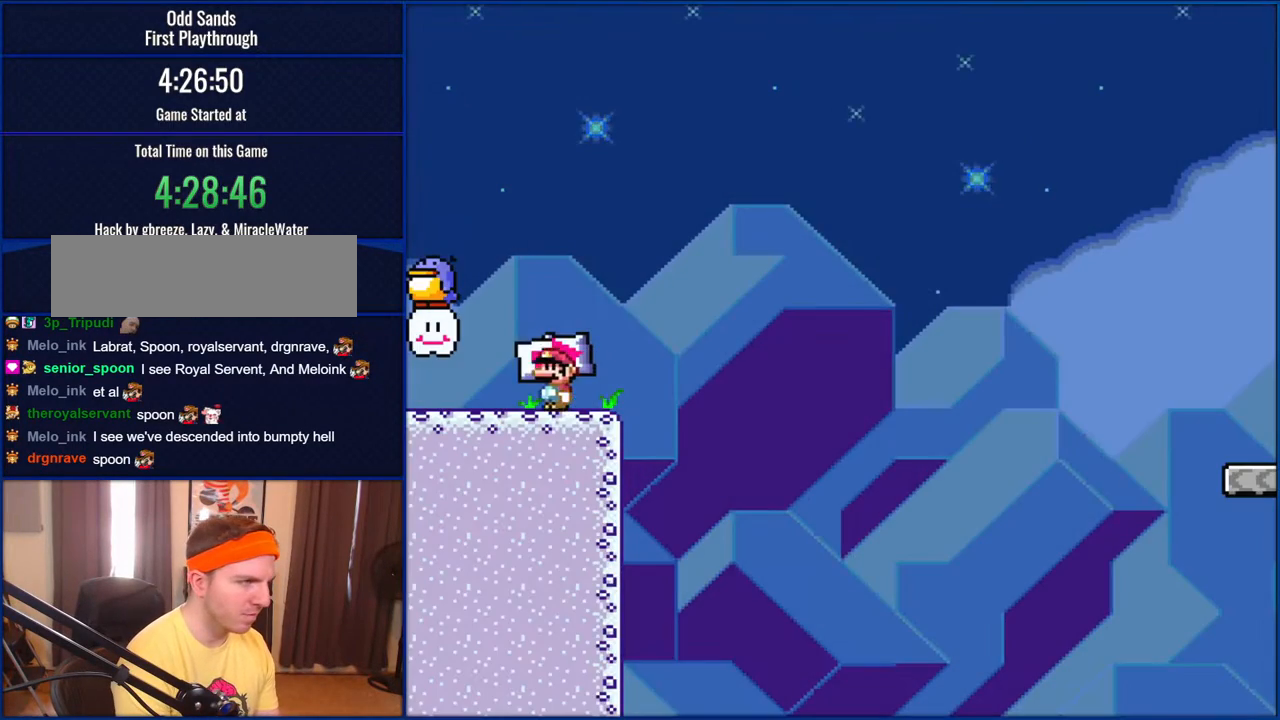
{"buttons": ["B", "Y"], "events": [[250, "B", "down"], [300, "DPAD_LEFT", "up"]]}
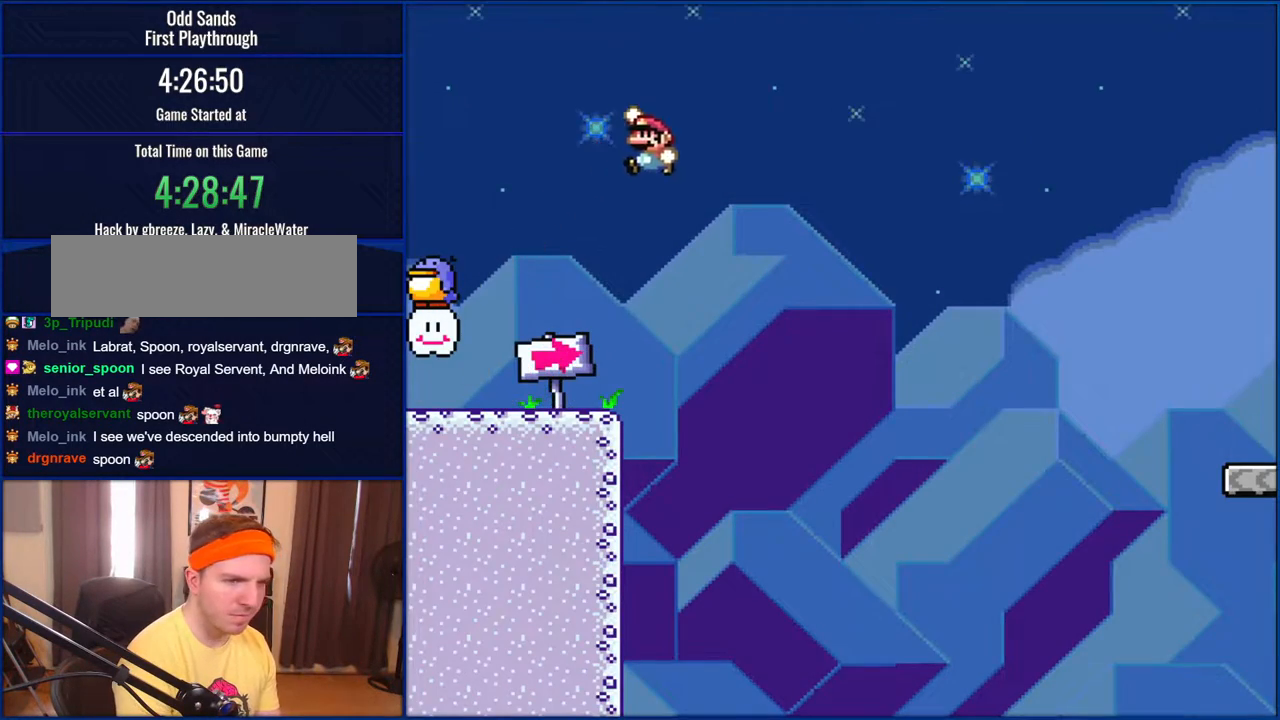
{"buttons": ["B", "Y"], "events": []}
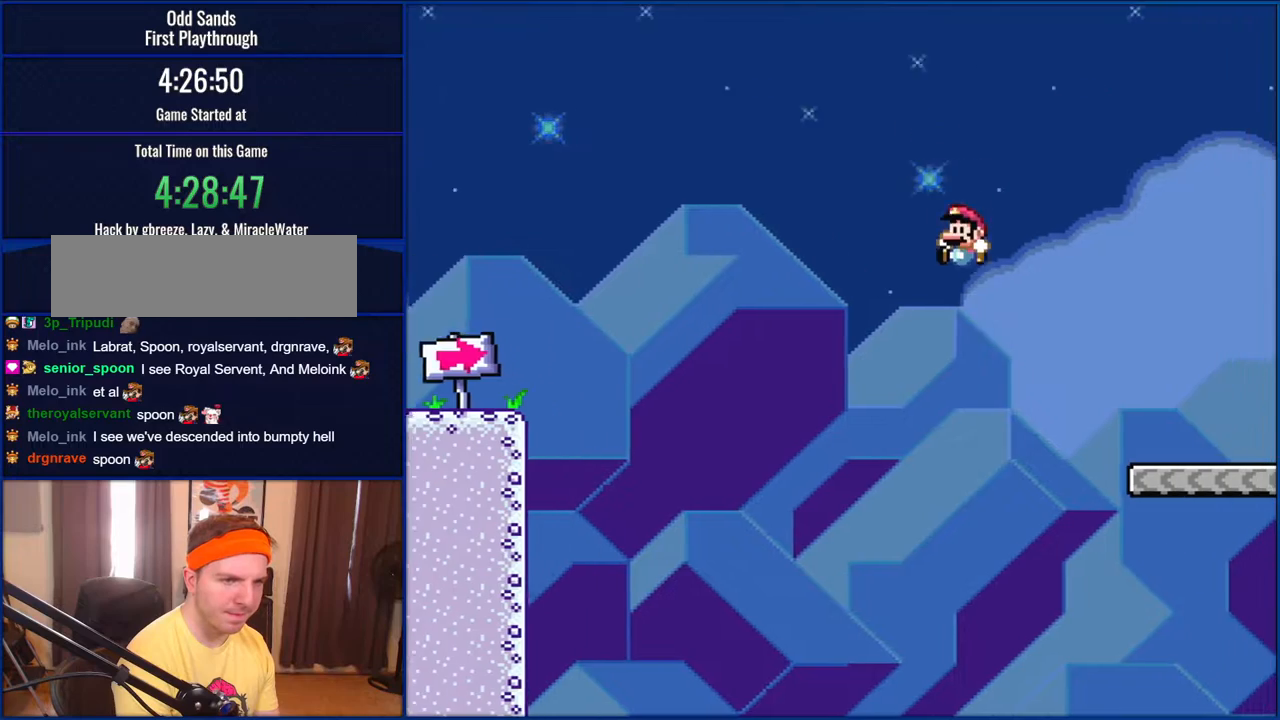
{"buttons": ["B", "Y", "DPAD_LEFT"], "events": [[267, "DPAD_LEFT", "down"]]}
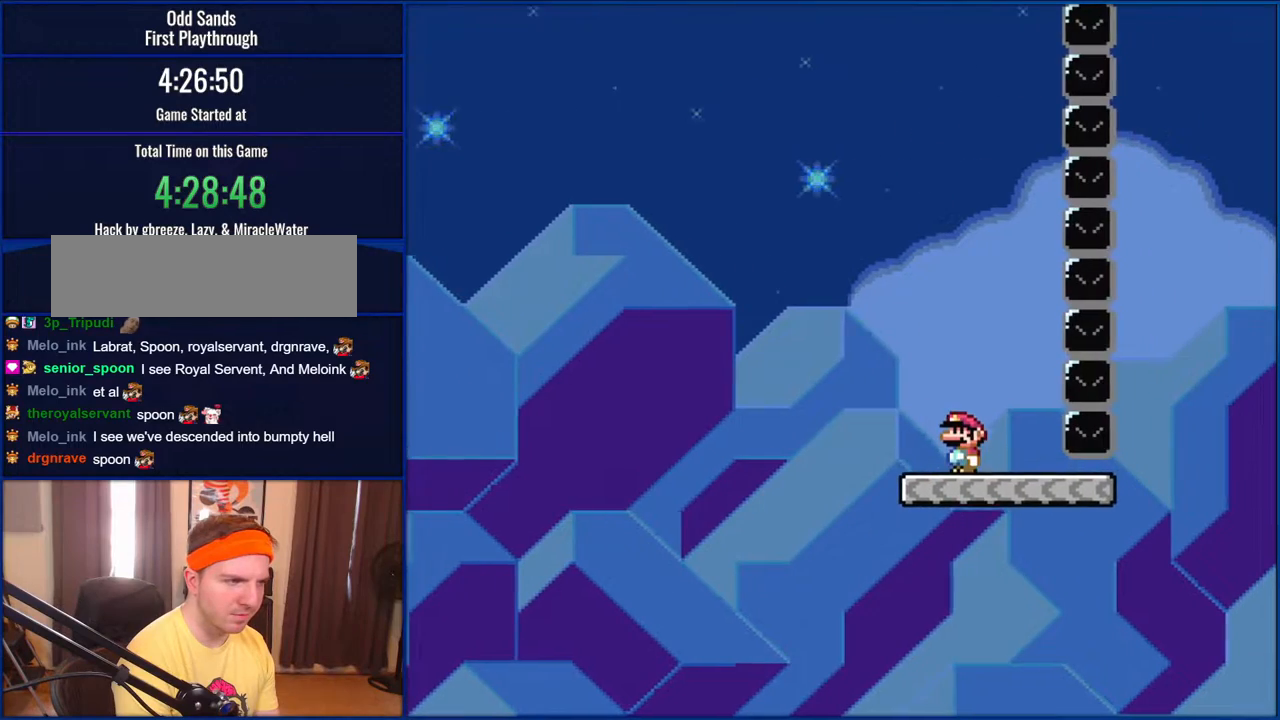
{"buttons": ["Y", "DPAD_RIGHT"], "events": [[67, "DPAD_LEFT", "up"], [150, "B", "up"], [150, "DPAD_RIGHT", "down"]]}
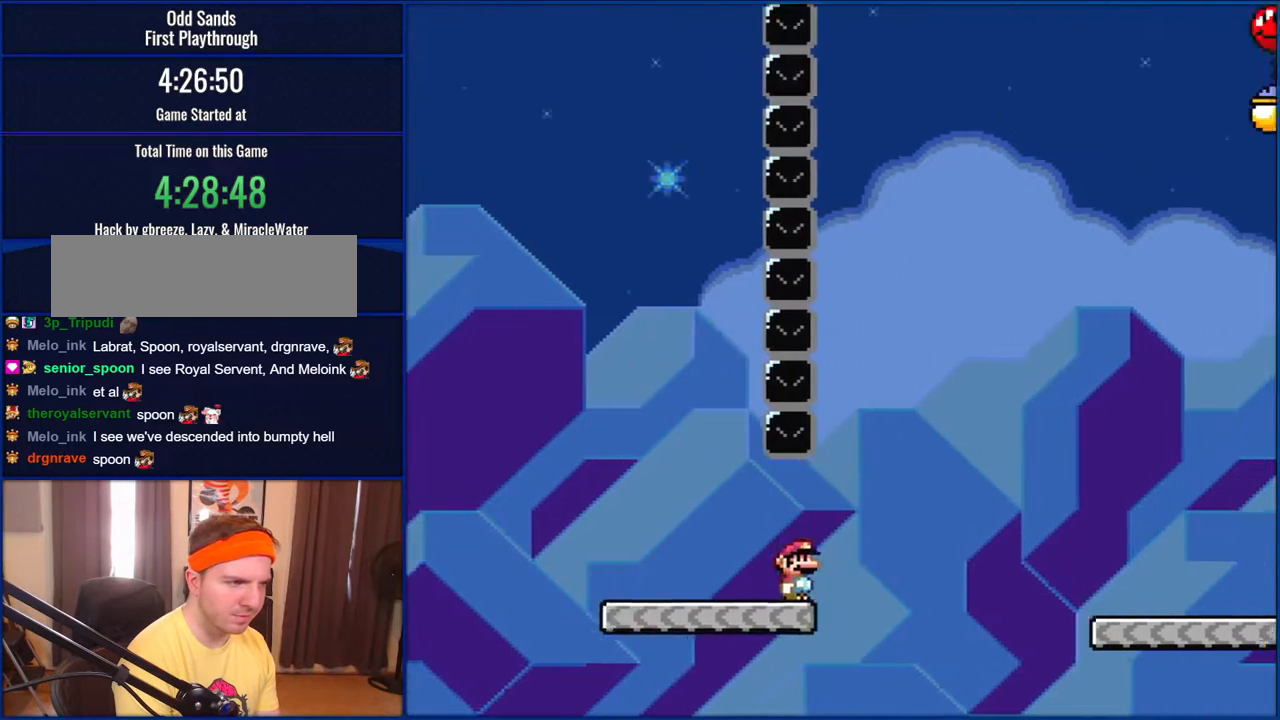
{"buttons": ["B", "Y", "DPAD_RIGHT"], "events": [[167, "B", "down"]]}
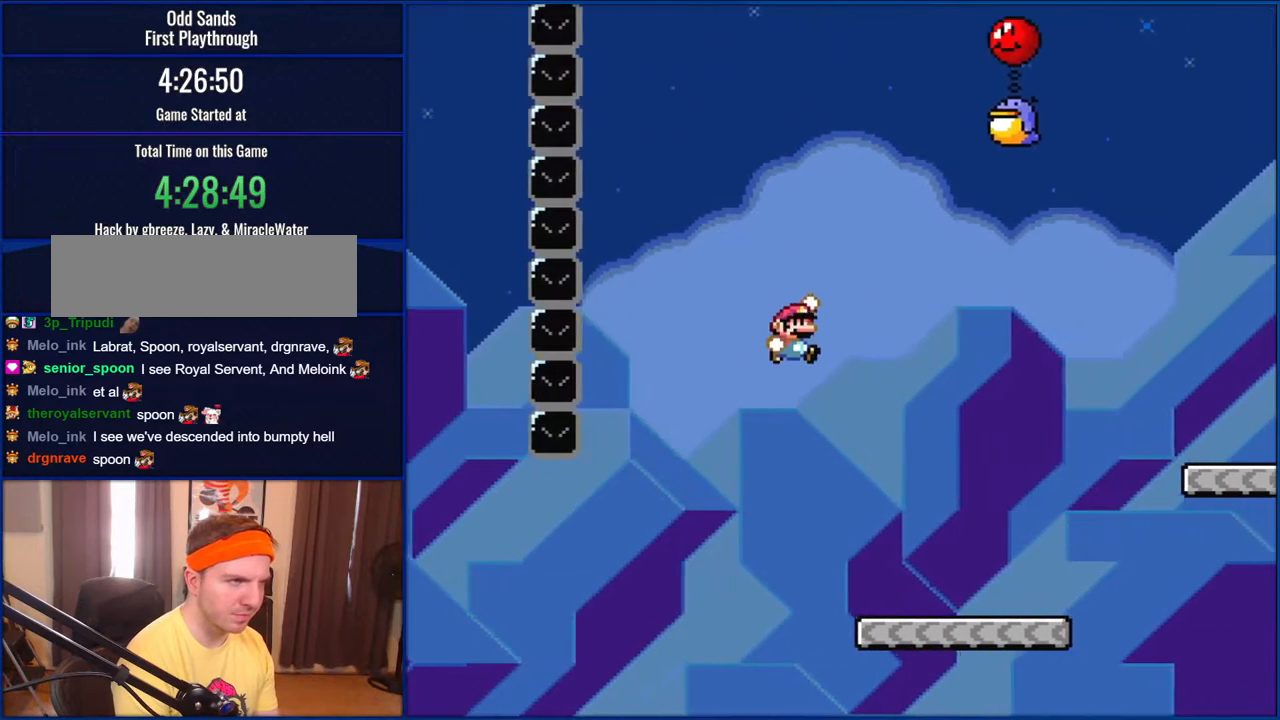
{"buttons": ["Y"], "events": [[450, "DPAD_RIGHT", "up"], [483, "B", "up"]]}
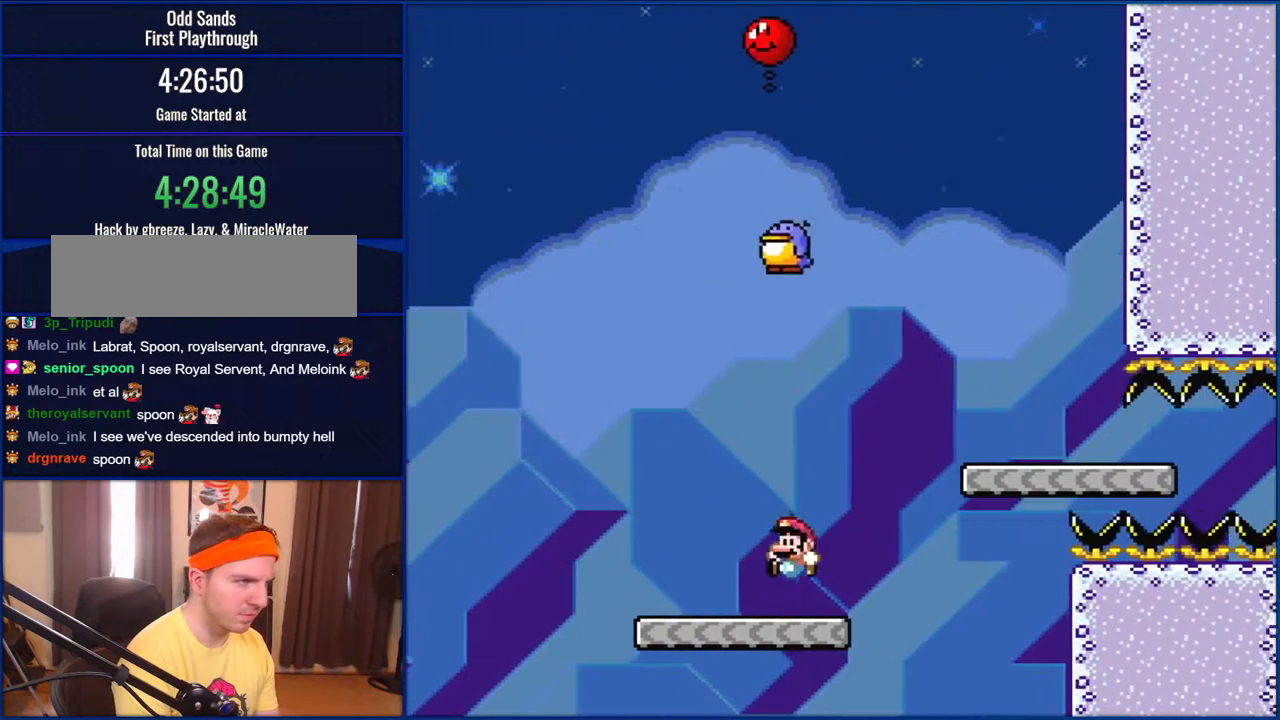
{"buttons": ["B", "Y"], "events": [[50, "DPAD_LEFT", "down"], [217, "B", "down"], [383, "B", "up"], [383, "DPAD_LEFT", "up"], [450, "B", "down"]]}
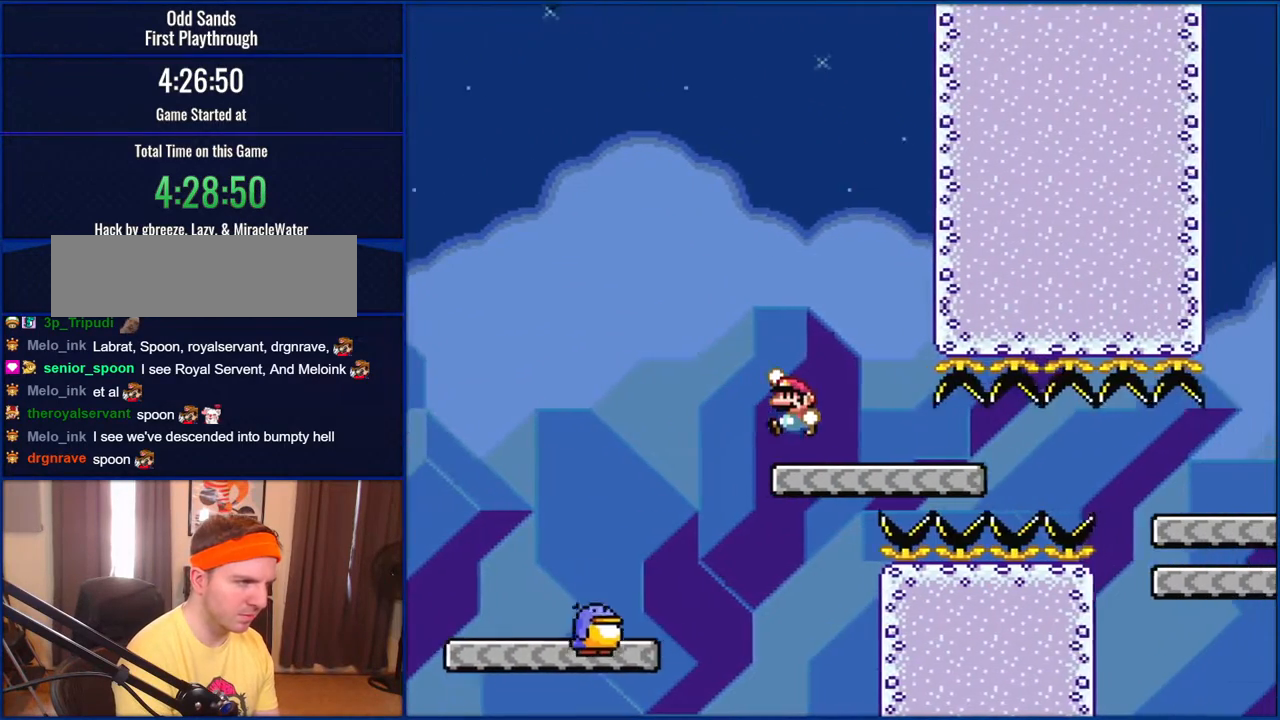
{"buttons": ["B", "Y"], "events": []}
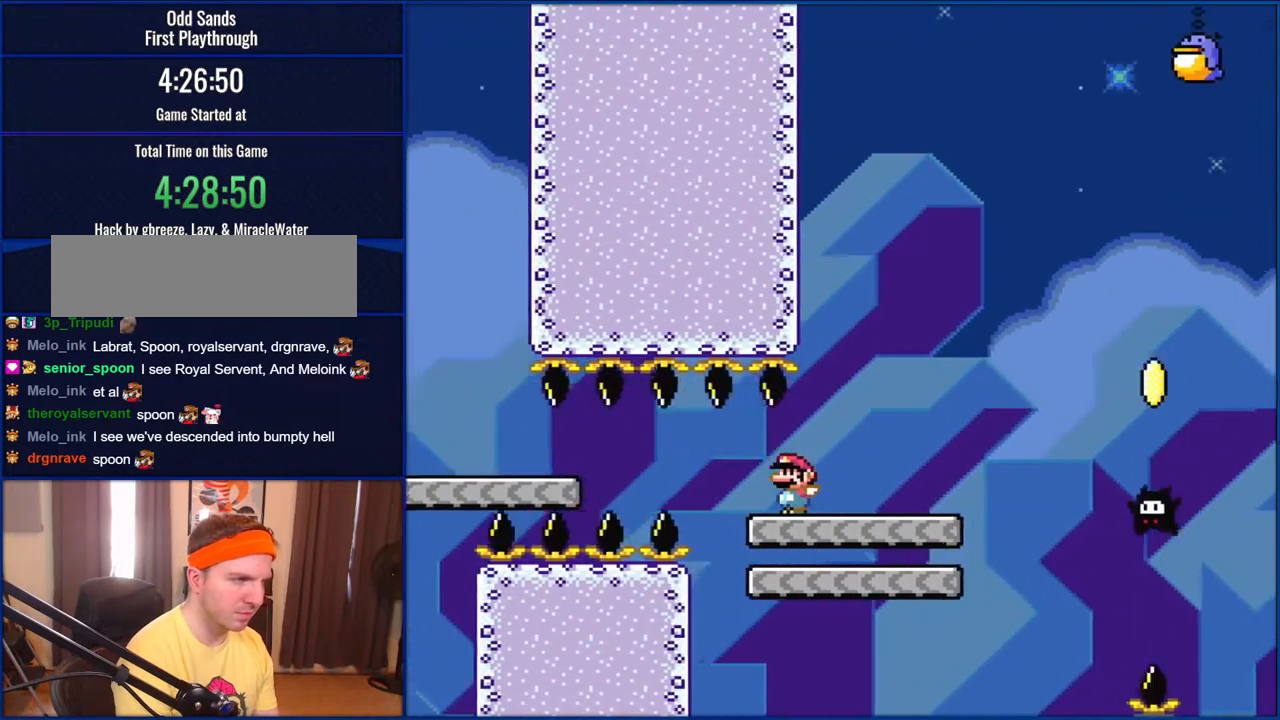
{"buttons": ["B", "Y", "DPAD_LEFT"], "events": [[150, "B", "up"], [250, "B", "down"], [483, "DPAD_LEFT", "down"]]}
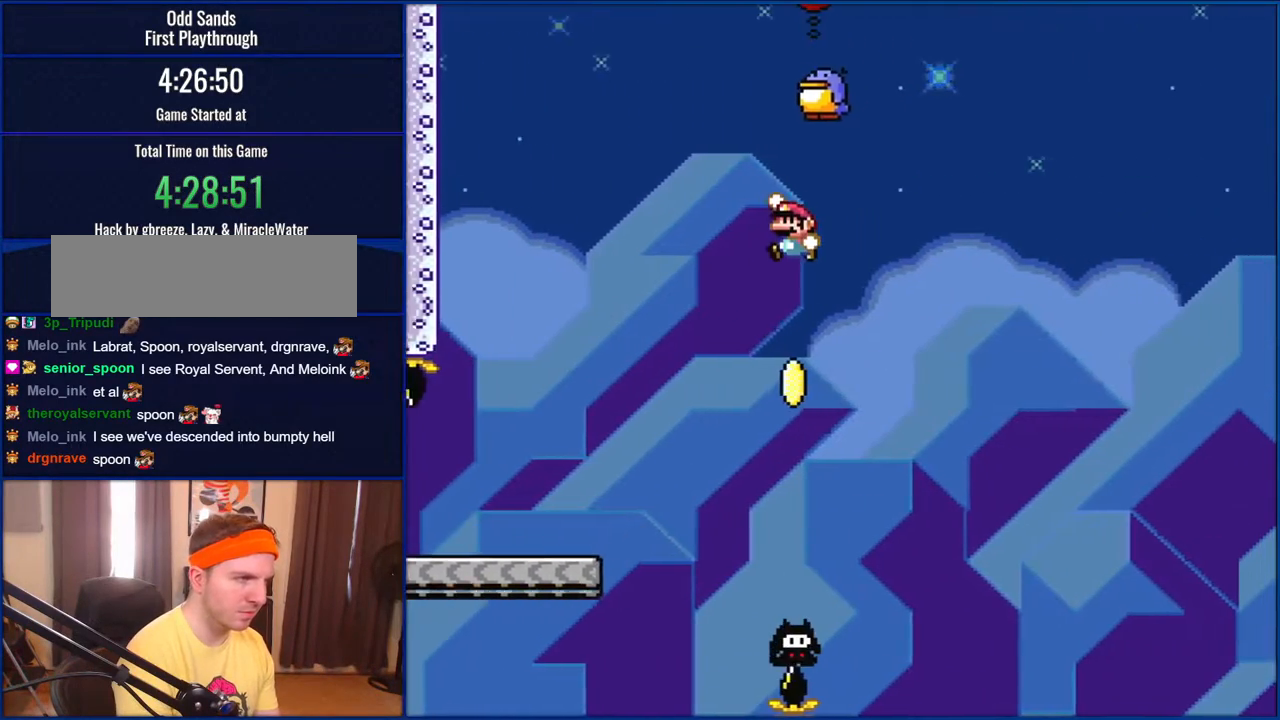
{"buttons": ["Y"], "events": [[217, "DPAD_LEFT", "up"], [317, "B", "up"], [317, "DPAD_RIGHT", "down"], [417, "DPAD_RIGHT", "up"]]}
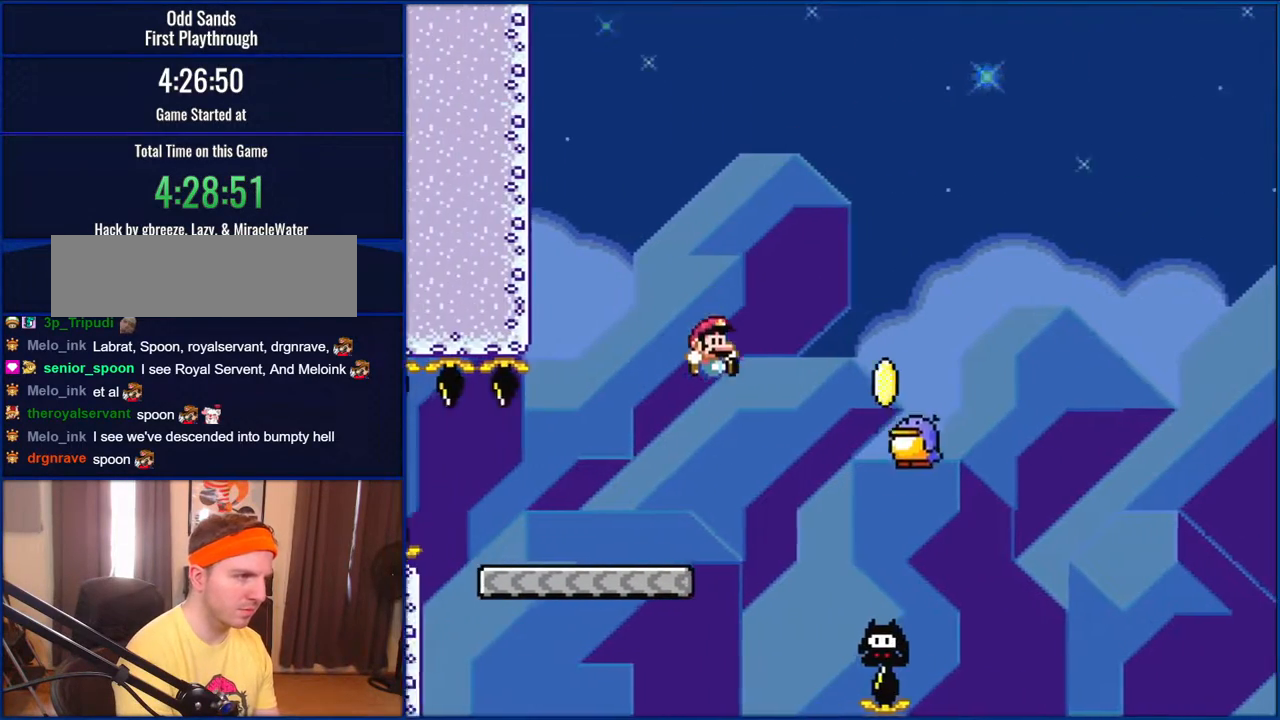
{"buttons": ["Y", "DPAD_RIGHT"], "events": [[117, "B", "down"], [350, "DPAD_RIGHT", "down"], [450, "B", "up"]]}
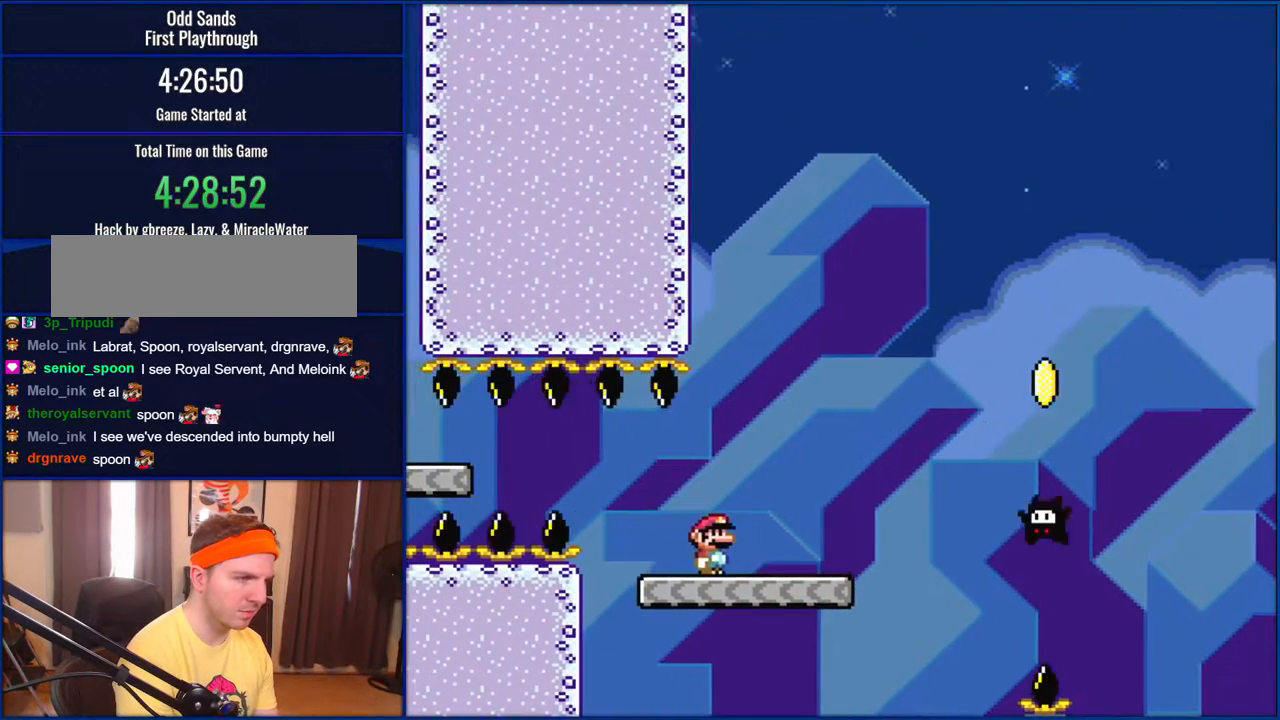
{"buttons": ["Y"], "events": [[250, "DPAD_RIGHT", "up"]]}
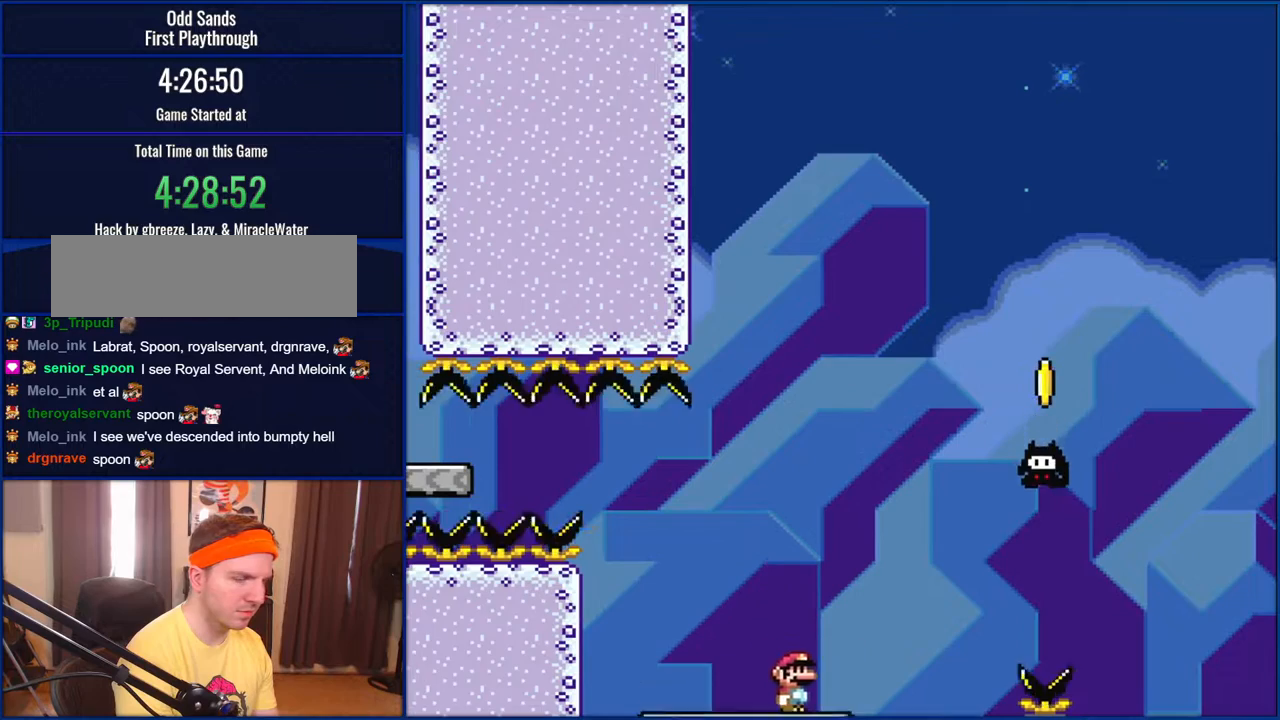
{"buttons": ["Y"], "events": []}
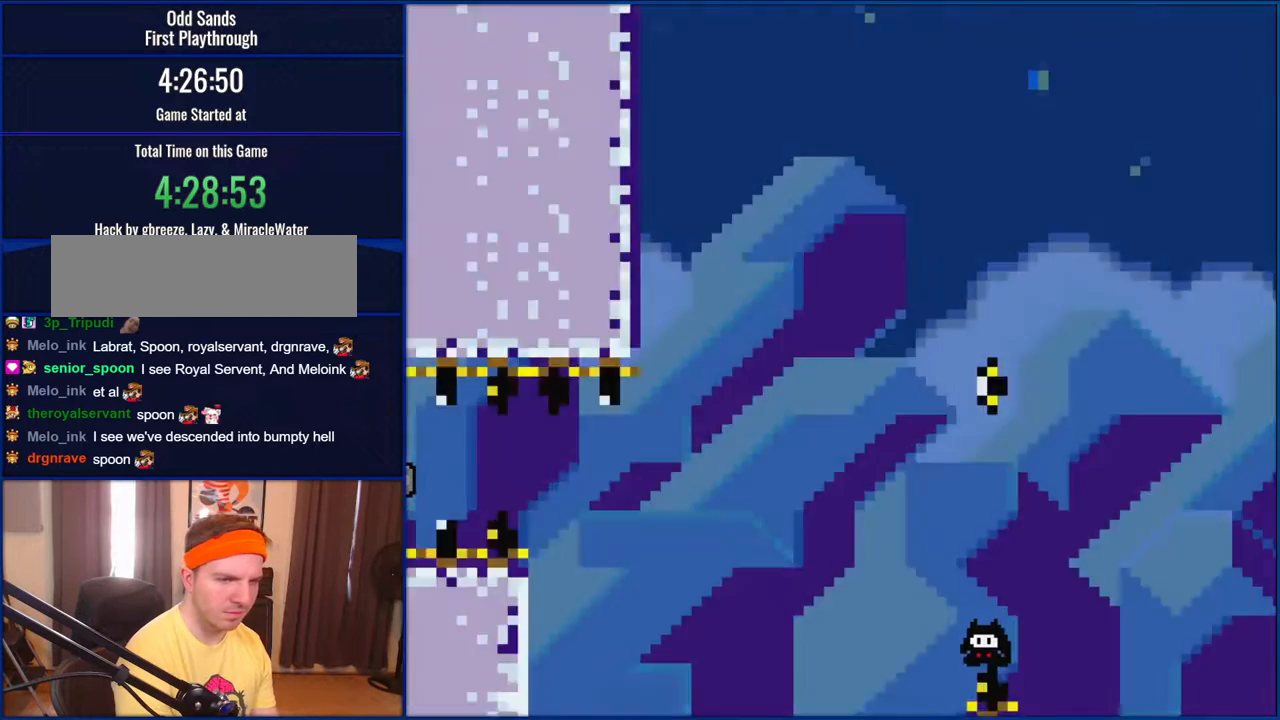
{"buttons": ["Y"], "events": []}
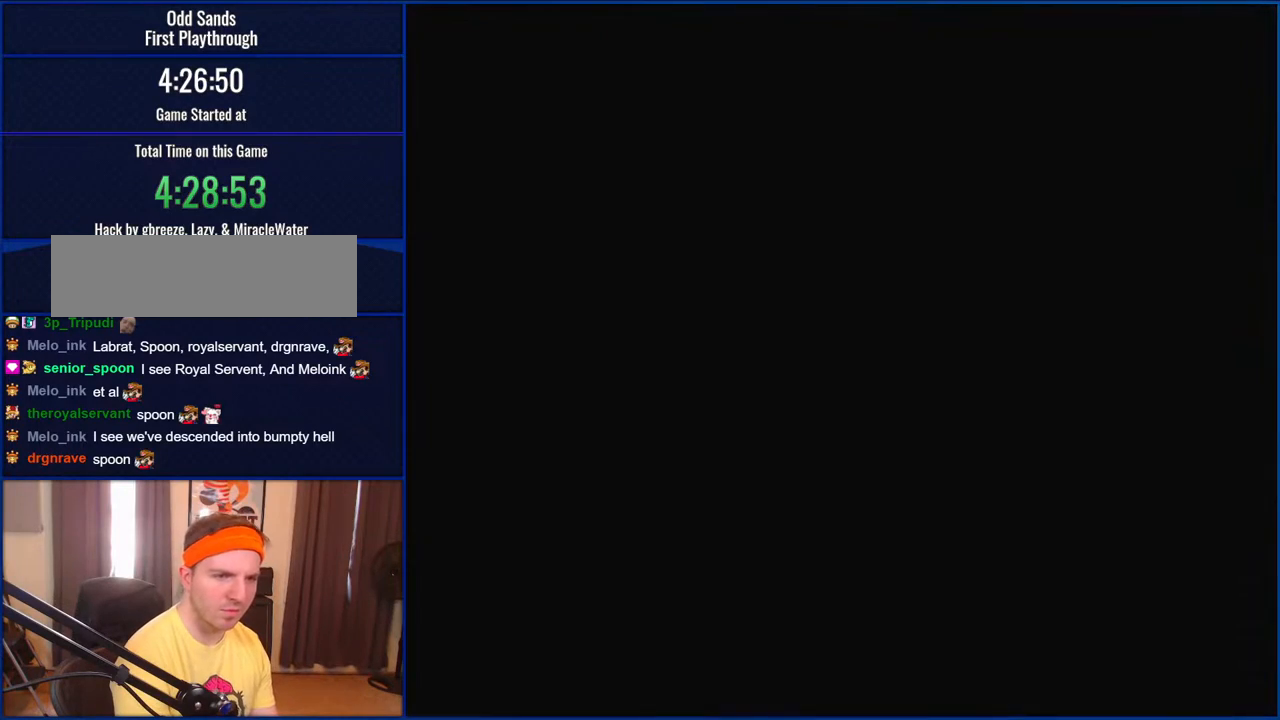
{"buttons": ["Y"], "events": []}
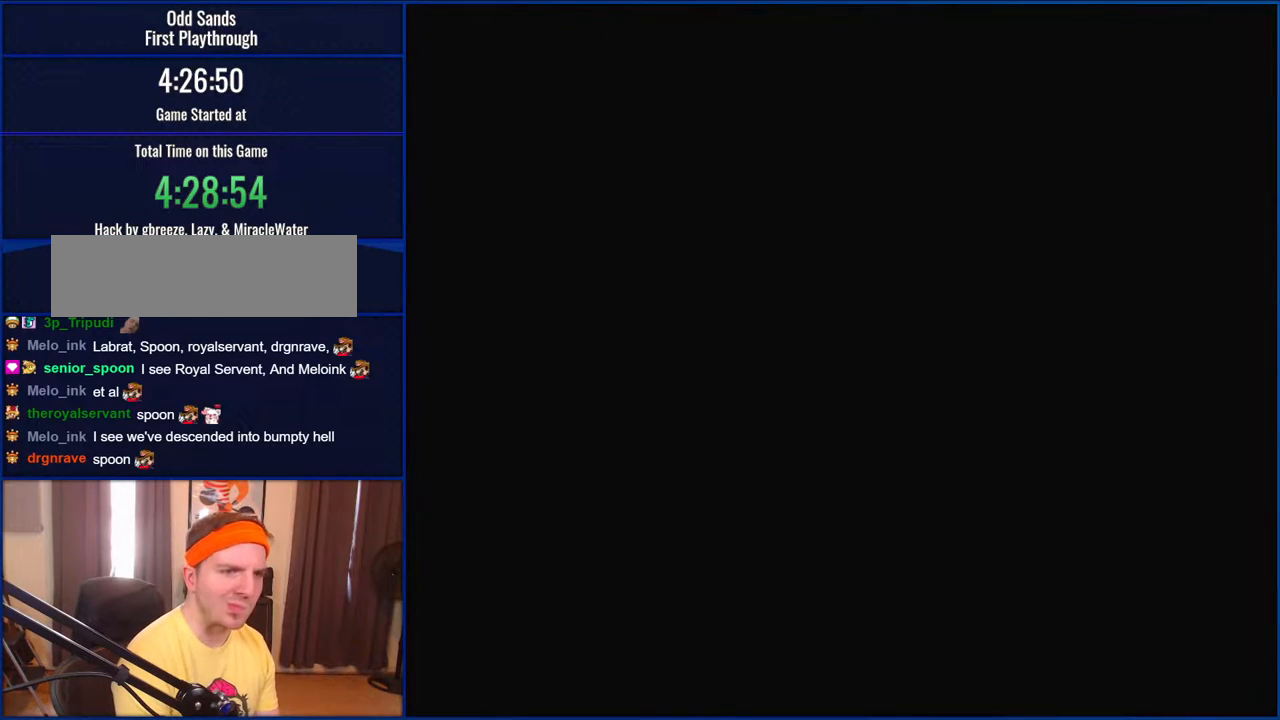
{"buttons": ["Y"], "events": []}
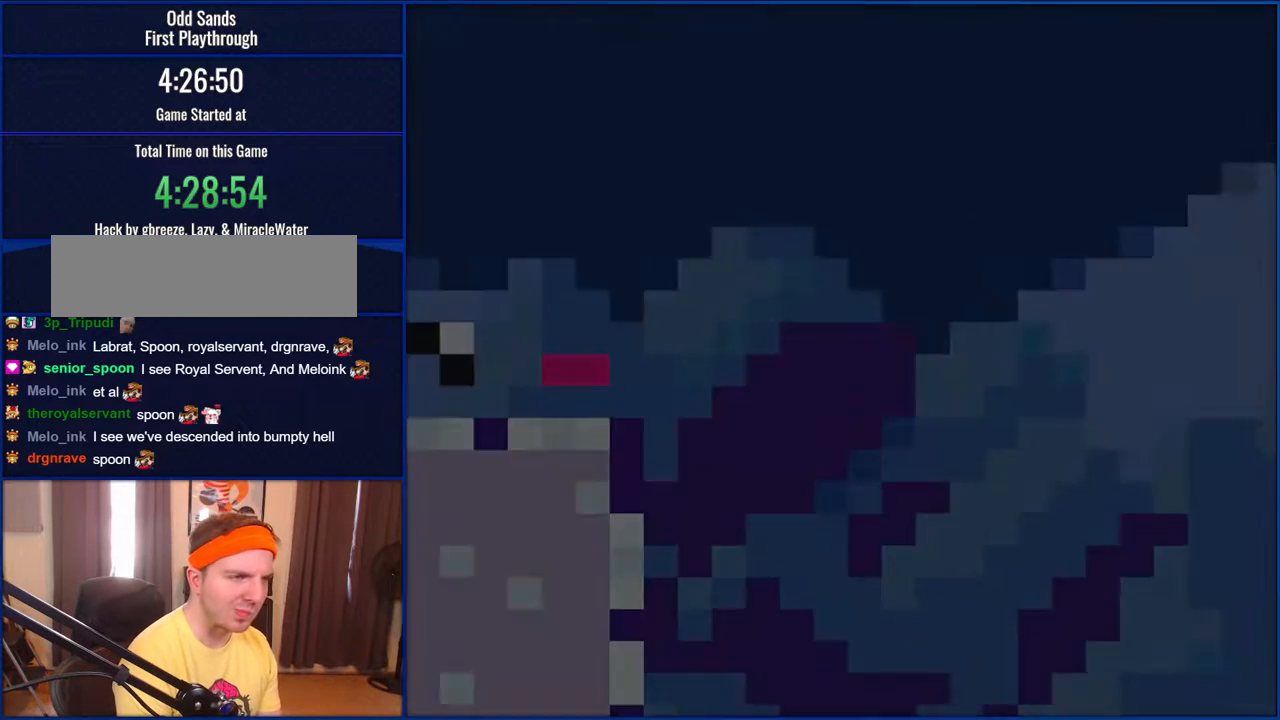
{"buttons": ["Y"], "events": []}
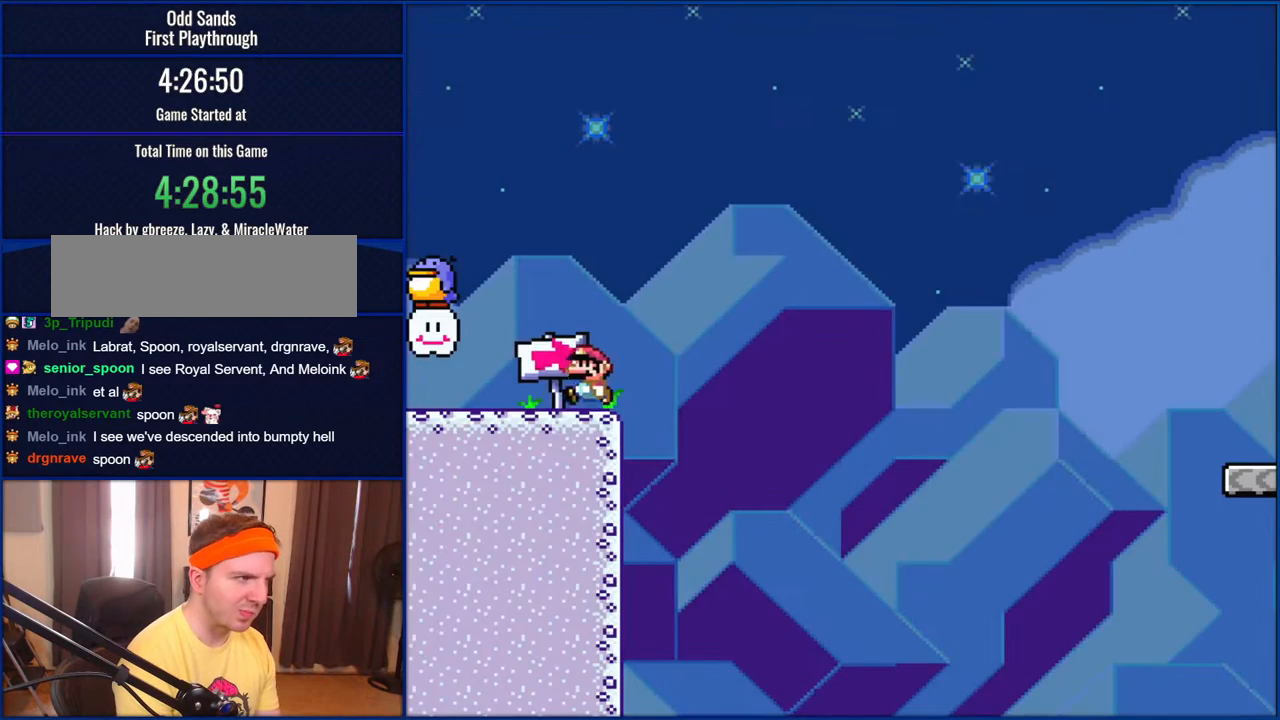
{"buttons": ["B", "Y"], "events": [[17, "DPAD_LEFT", "down"], [417, "B", "down"], [450, "DPAD_LEFT", "up"]]}
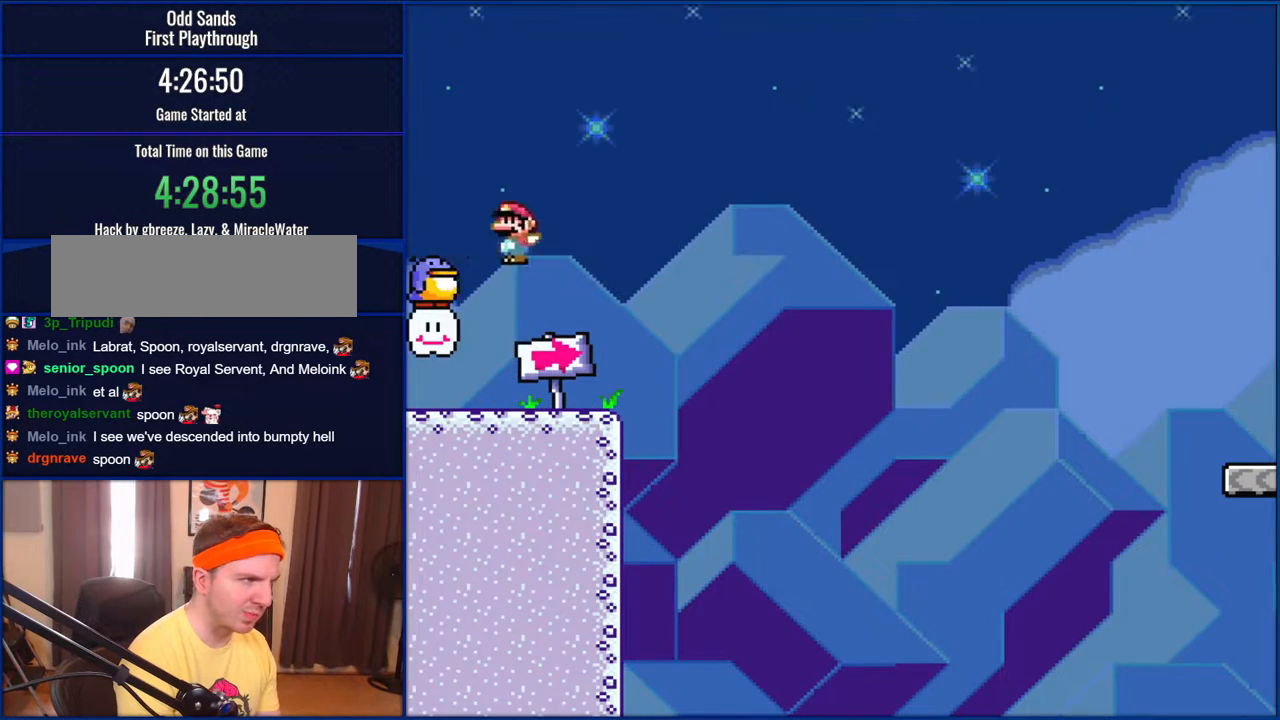
{"buttons": ["B", "Y"], "events": []}
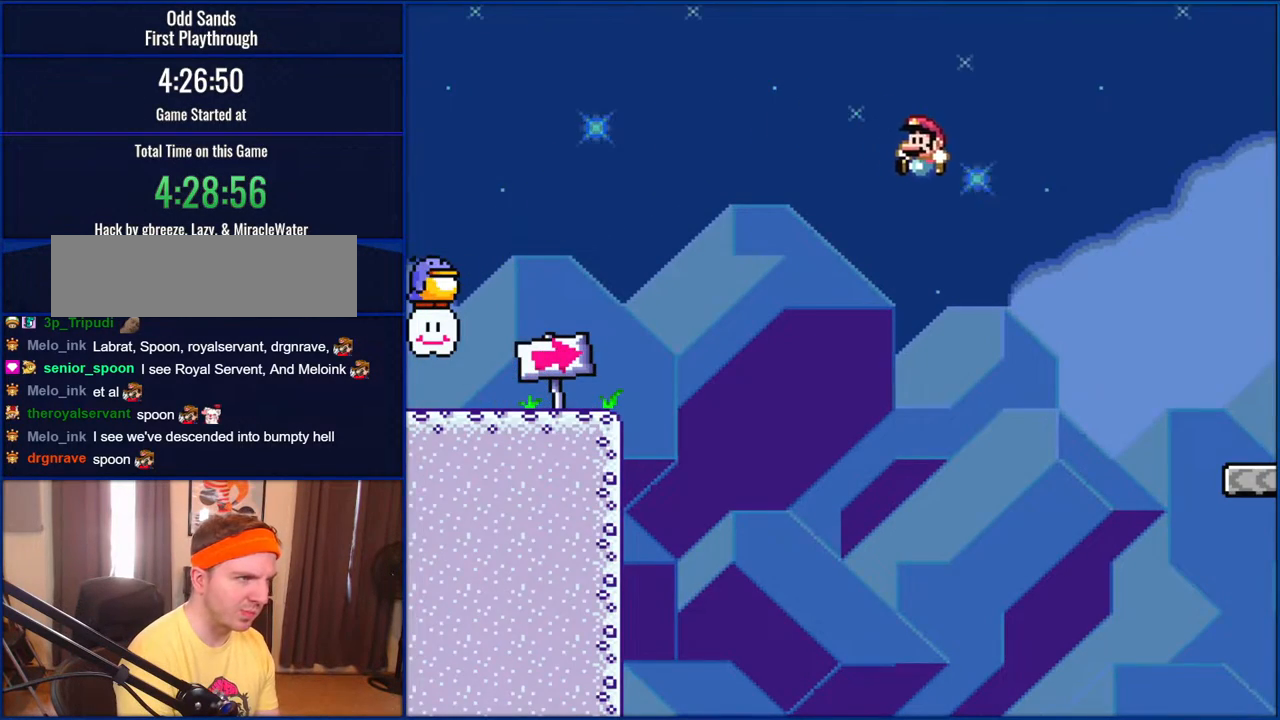
{"buttons": ["B", "Y", "DPAD_LEFT"], "events": [[417, "DPAD_LEFT", "down"]]}